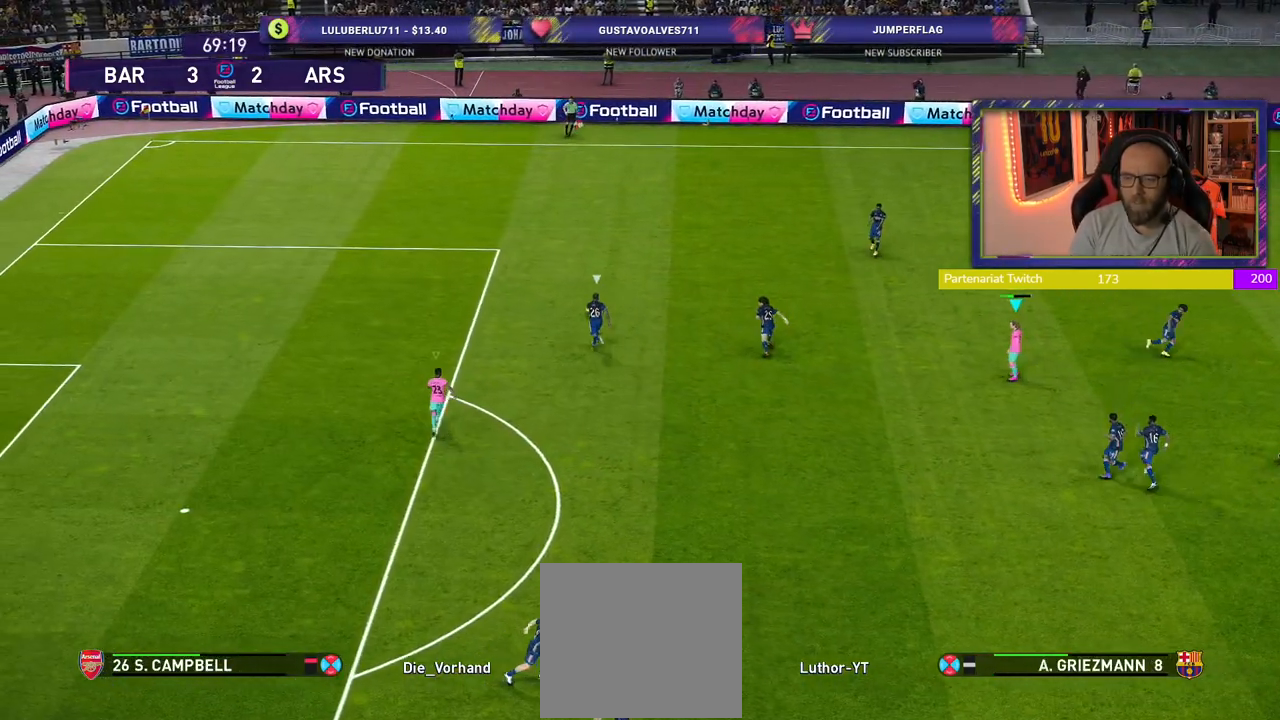
Gameplay with a controller (PlayStation layout); each line is a JSON object with the inputs held at the frame after it. "events" lists button and stick changes between this image and that frame as [ms after this image, input, new state], when the widget could be followed in between.
{"buttons": ["R2"], "left_stick": "up-left", "right_stick": "center", "events": [[260, "right_stick", "up"], [340, "right_stick", "center"]]}
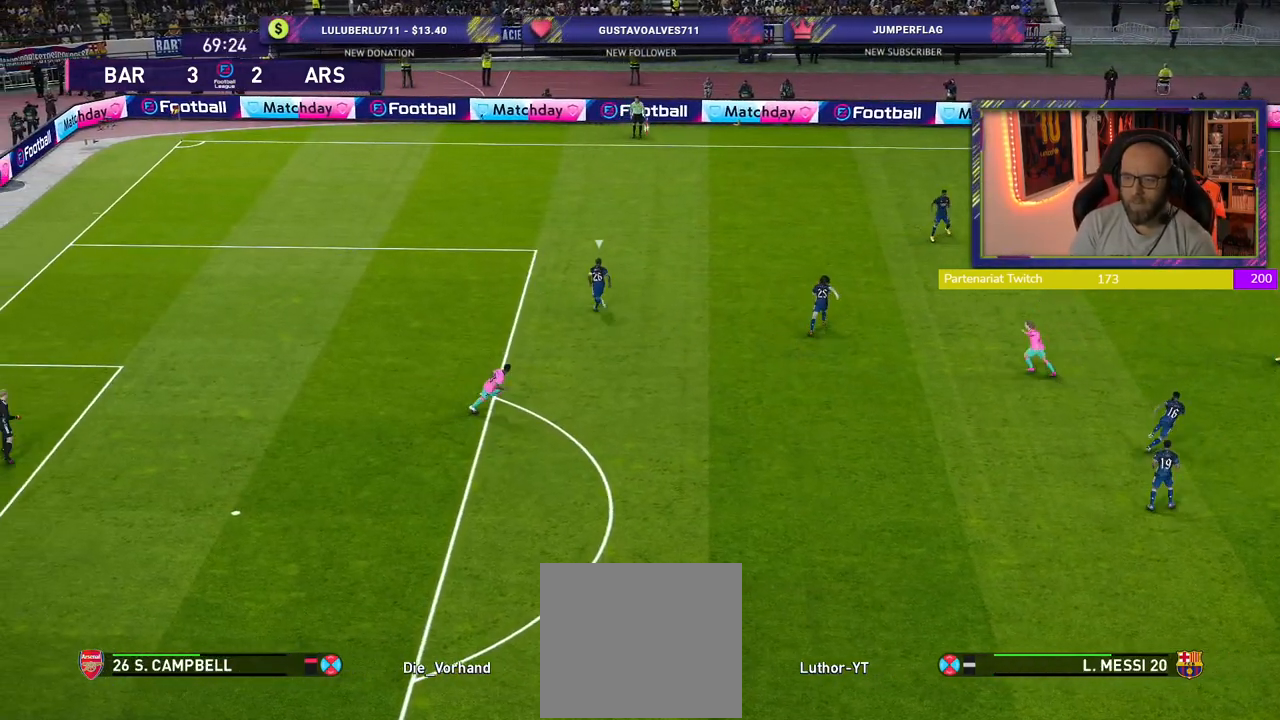
{"buttons": ["SQUARE", "R2"], "left_stick": "up-left", "right_stick": "center", "events": [[500, "SQUARE", "down"]]}
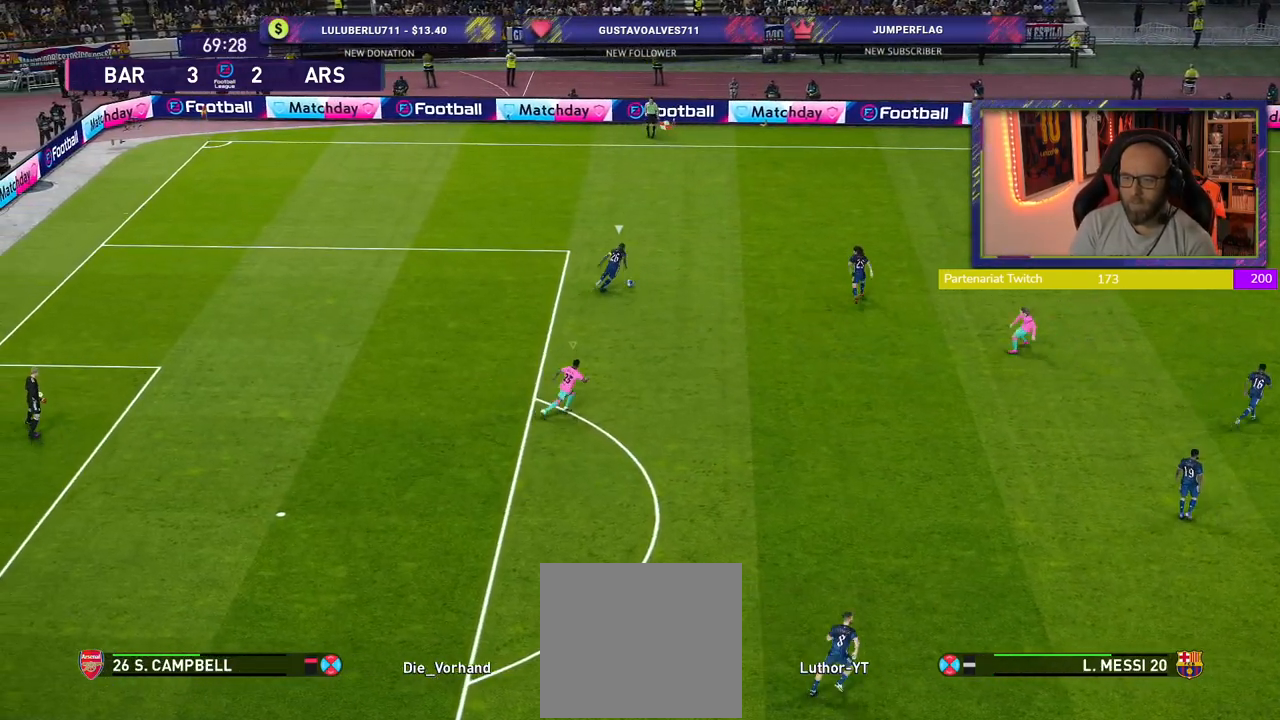
{"buttons": ["SQUARE", "R2"], "left_stick": "up", "right_stick": "center", "events": [[80, "left_stick", "up"]]}
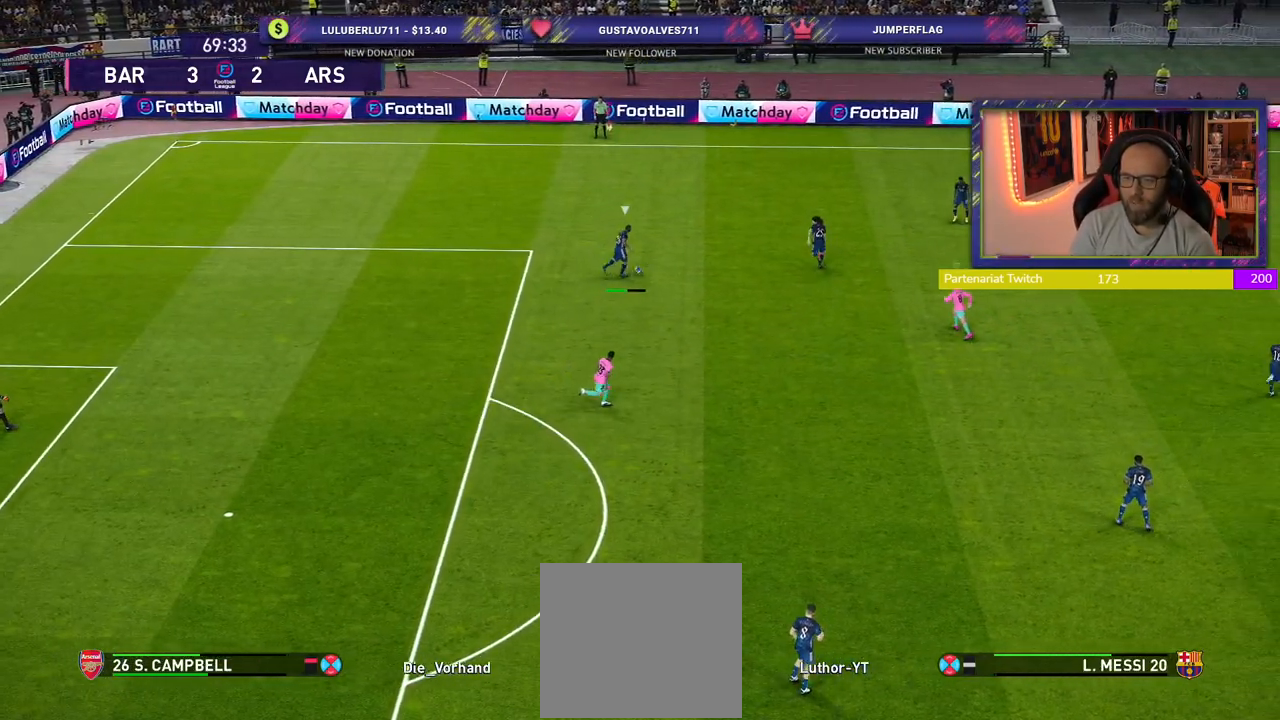
{"buttons": ["CROSS", "SQUARE", "L1", "R2"], "left_stick": "up-left", "right_stick": "center", "events": [[320, "left_stick", "up-left"], [380, "CROSS", "down"], [480, "L1", "down"]]}
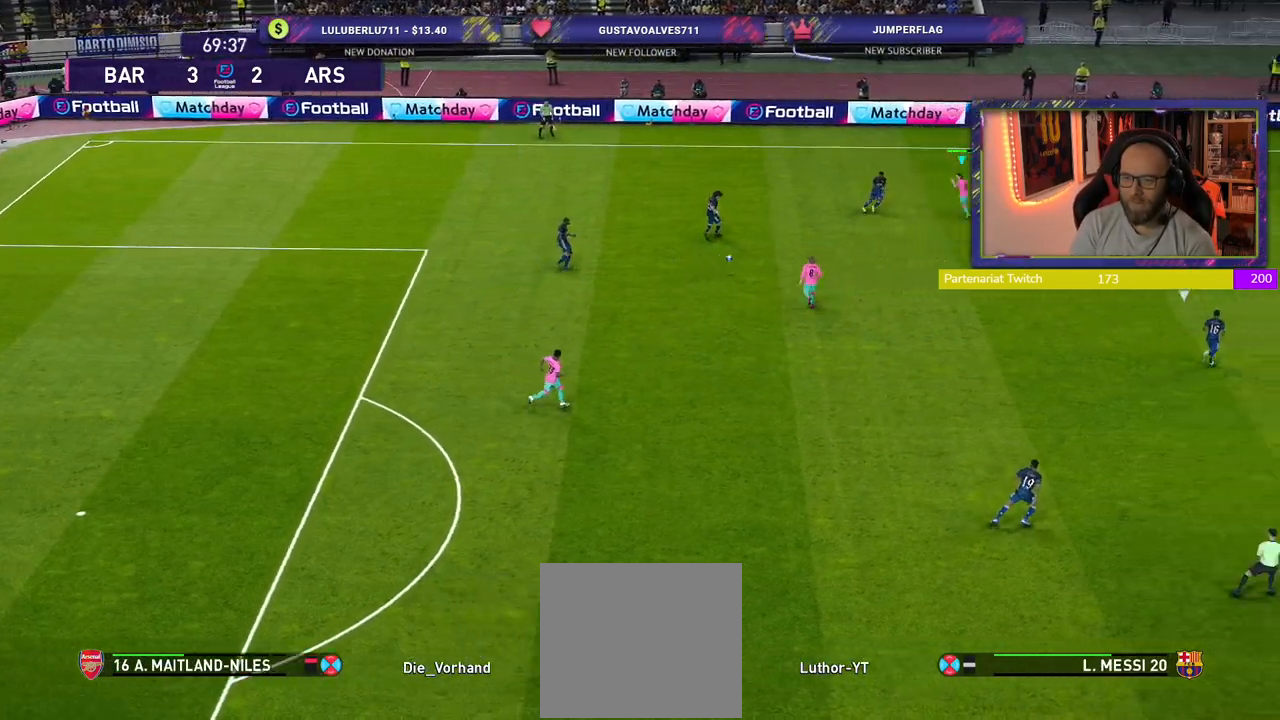
{"buttons": ["CROSS", "SQUARE", "R2"], "left_stick": "down-left", "right_stick": "center", "events": [[120, "L1", "up"], [440, "left_stick", "down-left"]]}
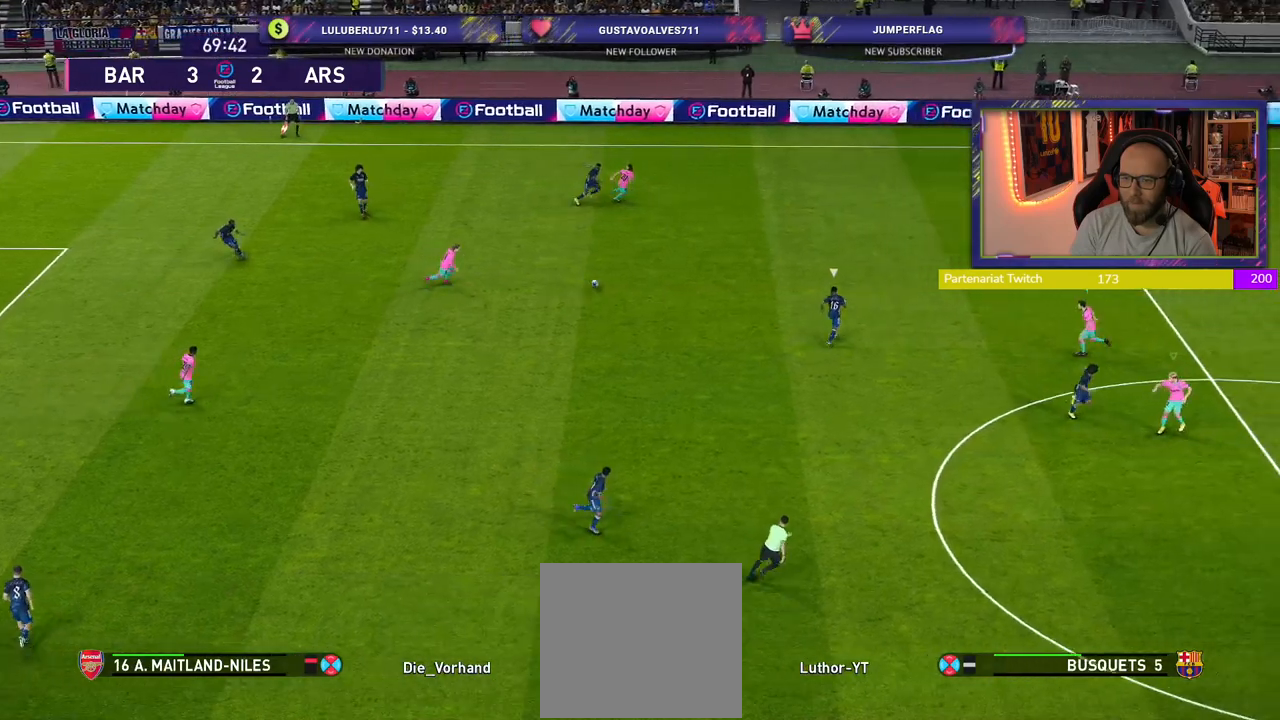
{"buttons": [], "left_stick": "down-left", "right_stick": "center", "events": [[180, "CROSS", "up"], [200, "SQUARE", "up"], [380, "R2", "up"]]}
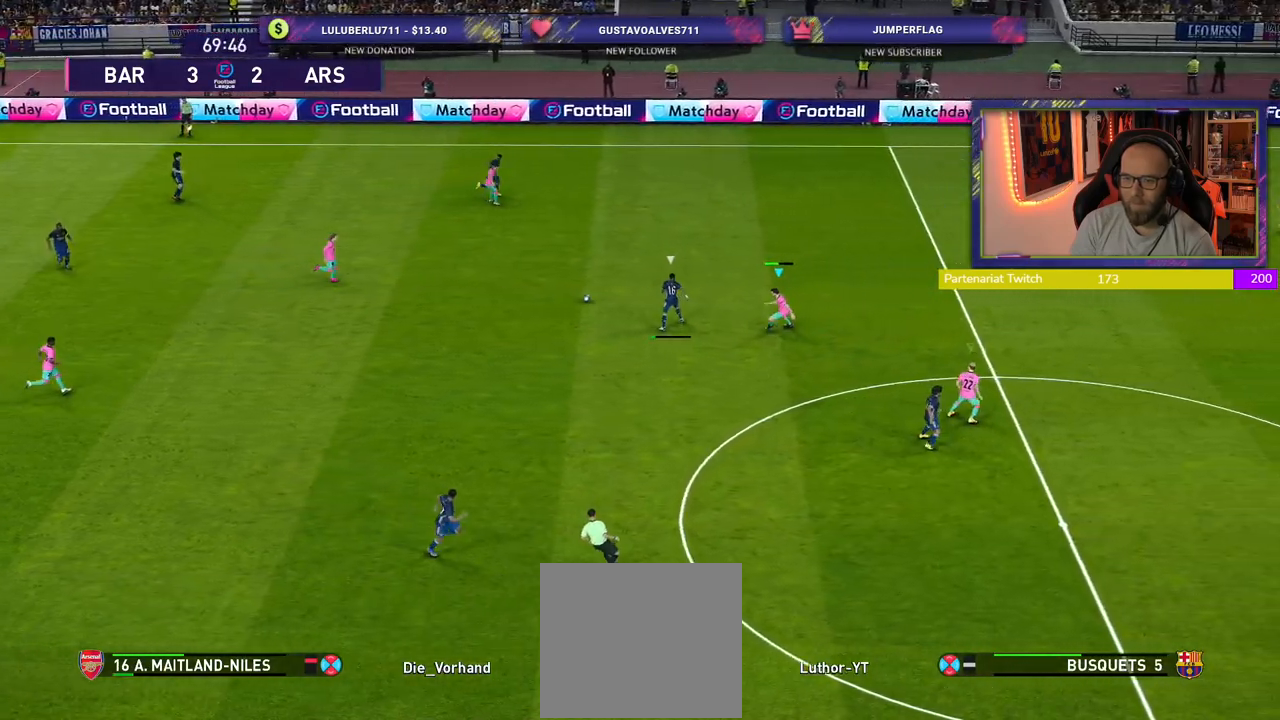
{"buttons": ["CROSS"], "left_stick": "center", "right_stick": "center", "events": [[200, "CROSS", "down"], [320, "left_stick", "center"]]}
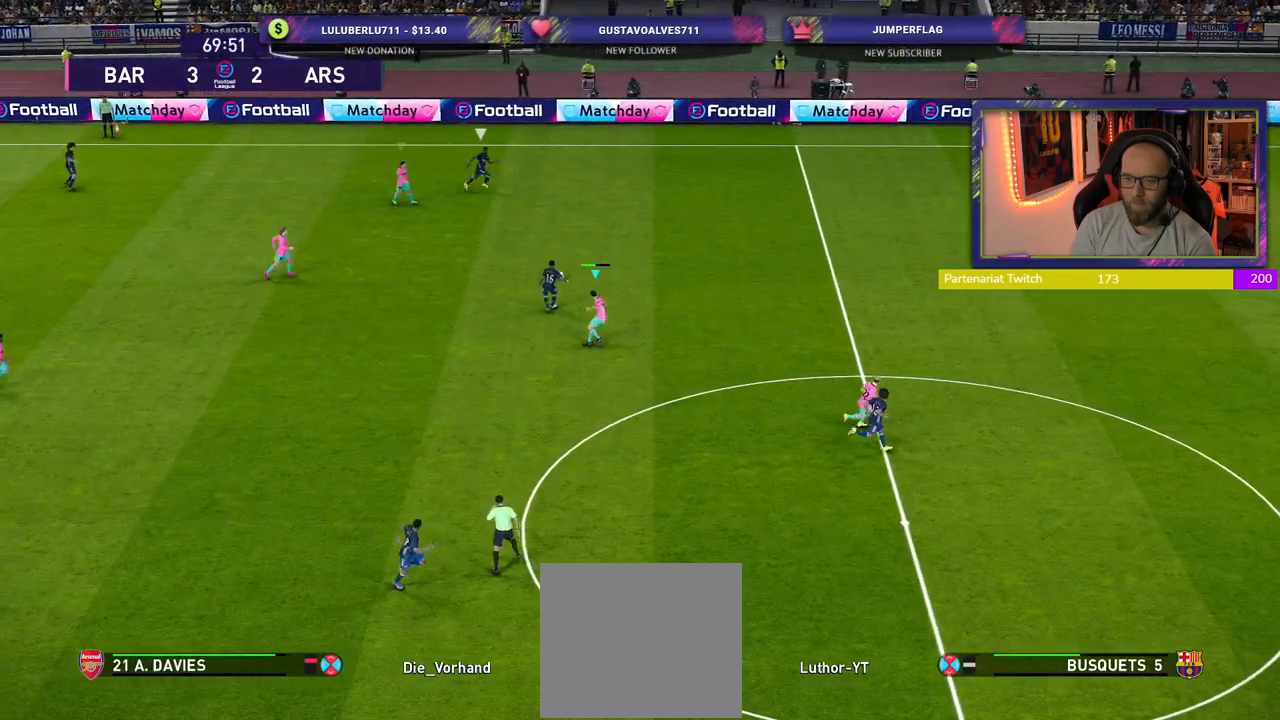
{"buttons": ["R2"], "left_stick": "right", "right_stick": "center", "events": [[20, "left_stick", "right"], [60, "SQUARE", "down"], [80, "CROSS", "up"], [240, "R2", "down"], [360, "SQUARE", "up"]]}
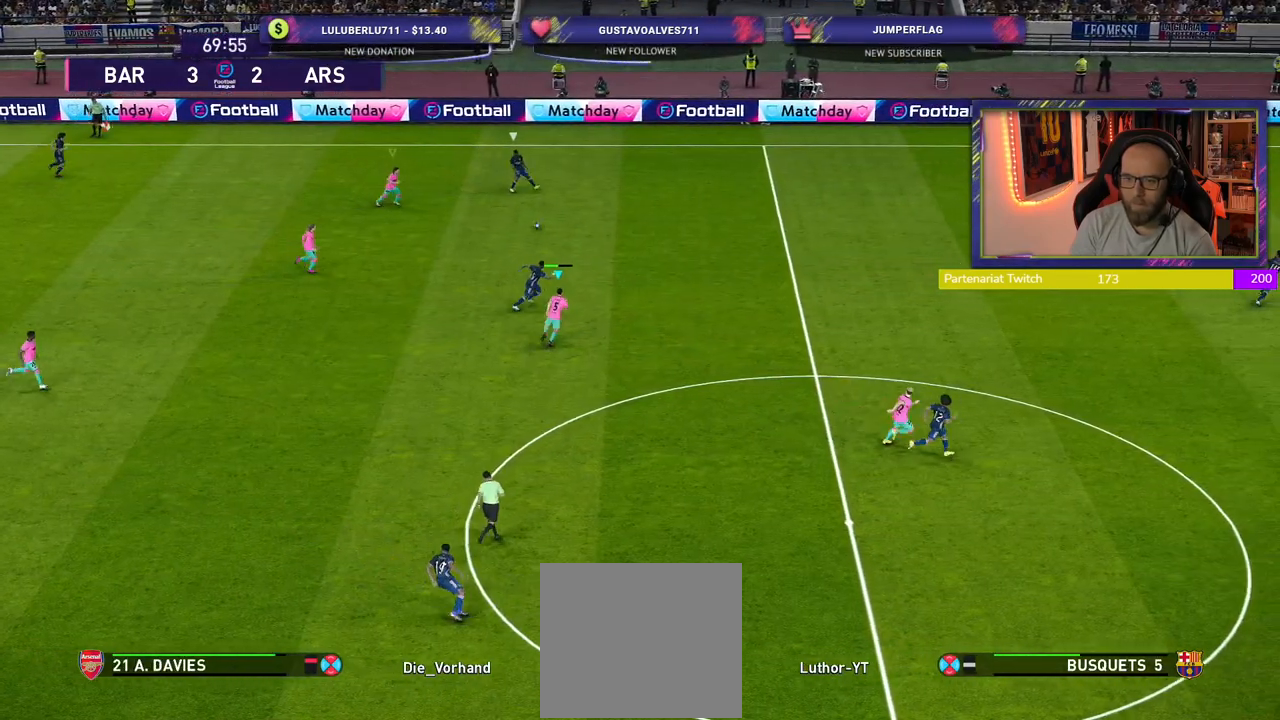
{"buttons": ["R2"], "left_stick": "right", "right_stick": "center", "events": []}
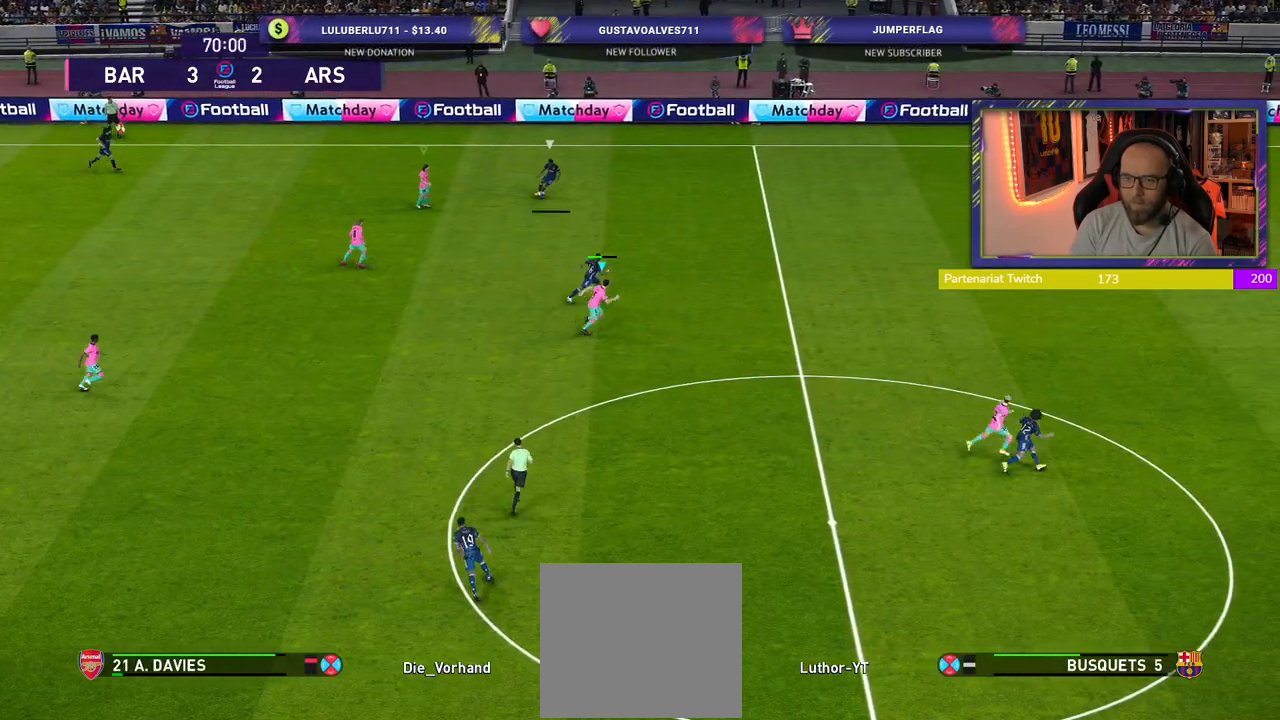
{"buttons": ["SQUARE", "R2"], "left_stick": "right", "right_stick": "center", "events": [[400, "SQUARE", "down"]]}
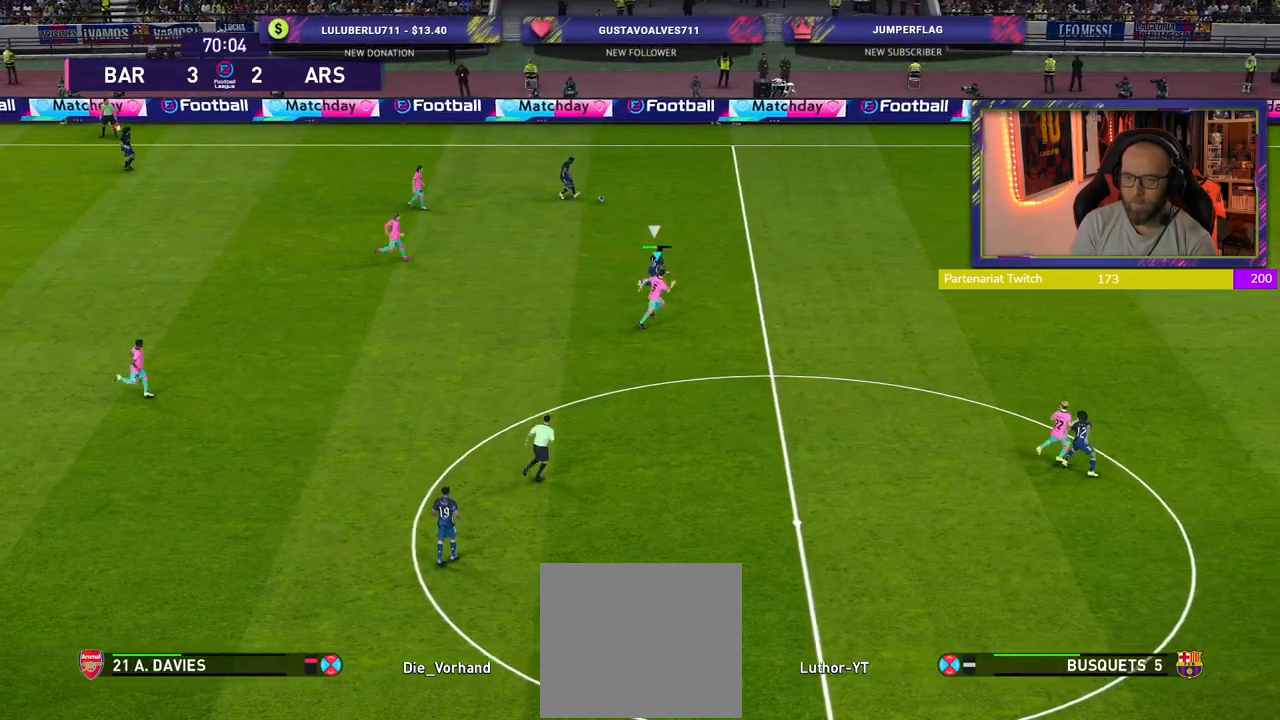
{"buttons": ["SQUARE", "R2"], "left_stick": "right", "right_stick": "center", "events": []}
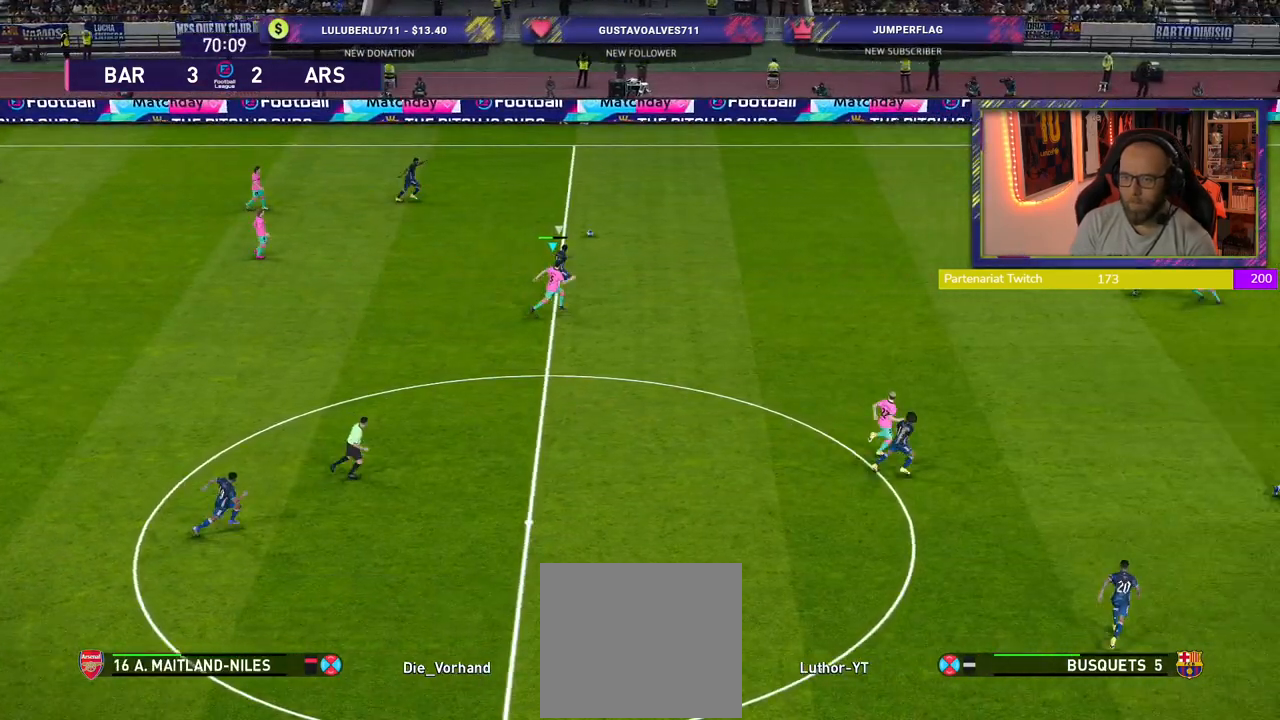
{"buttons": ["SQUARE", "R2"], "left_stick": "right", "right_stick": "center", "events": []}
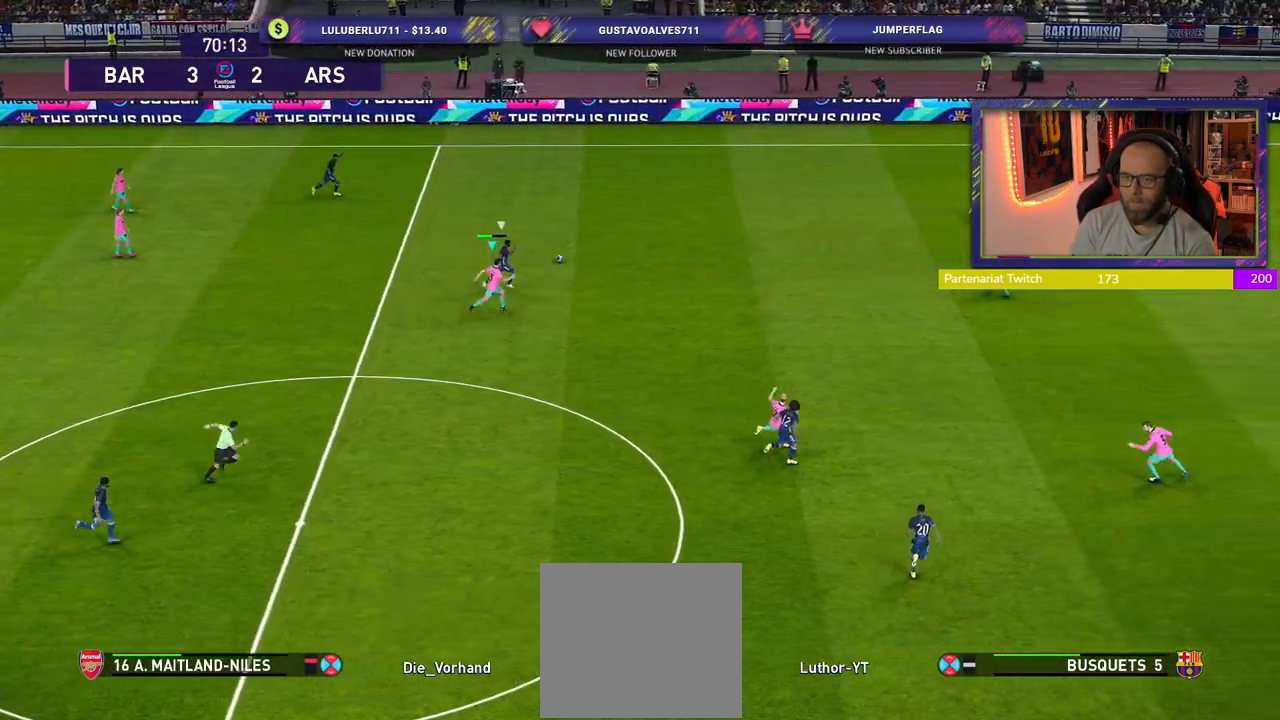
{"buttons": ["SQUARE", "R2"], "left_stick": "right", "right_stick": "center", "events": []}
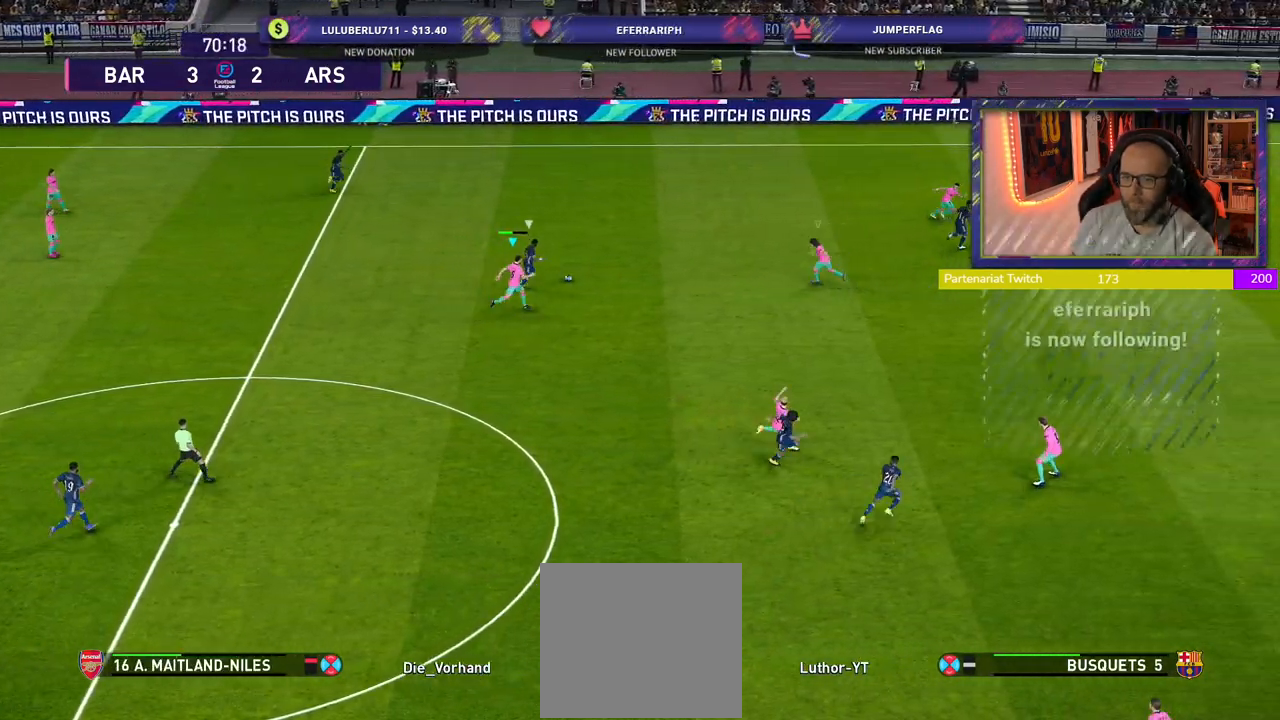
{"buttons": ["SQUARE", "R2"], "left_stick": "right", "right_stick": "center", "events": []}
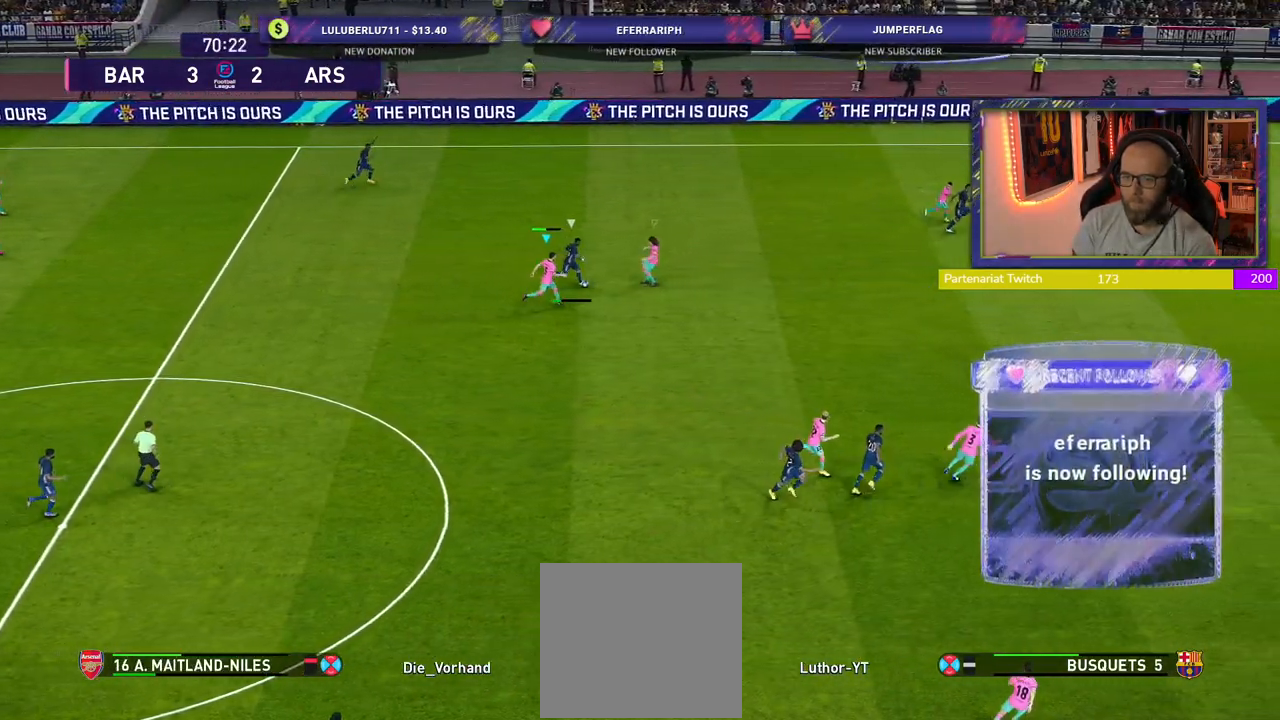
{"buttons": ["R2"], "left_stick": "down-right", "right_stick": "center", "events": [[420, "left_stick", "down-right"], [440, "SQUARE", "up"]]}
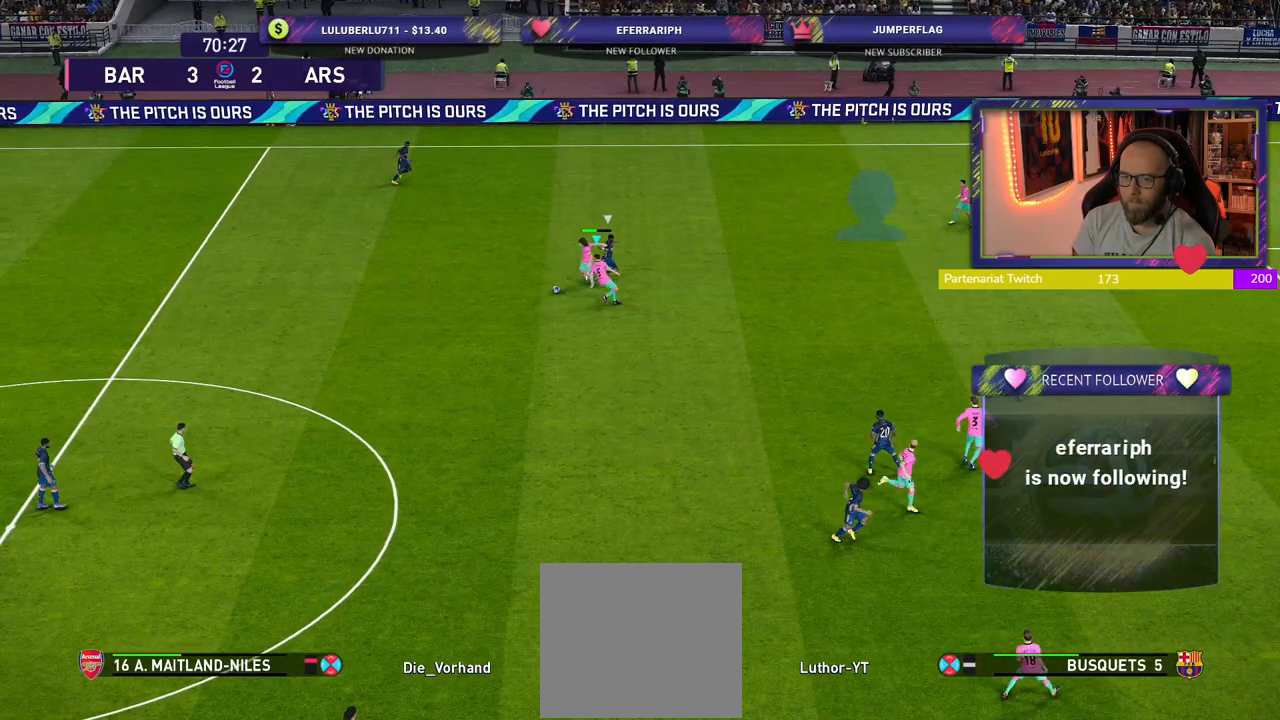
{"buttons": ["R2"], "left_stick": "down-left", "right_stick": "center", "events": [[60, "left_stick", "down-left"]]}
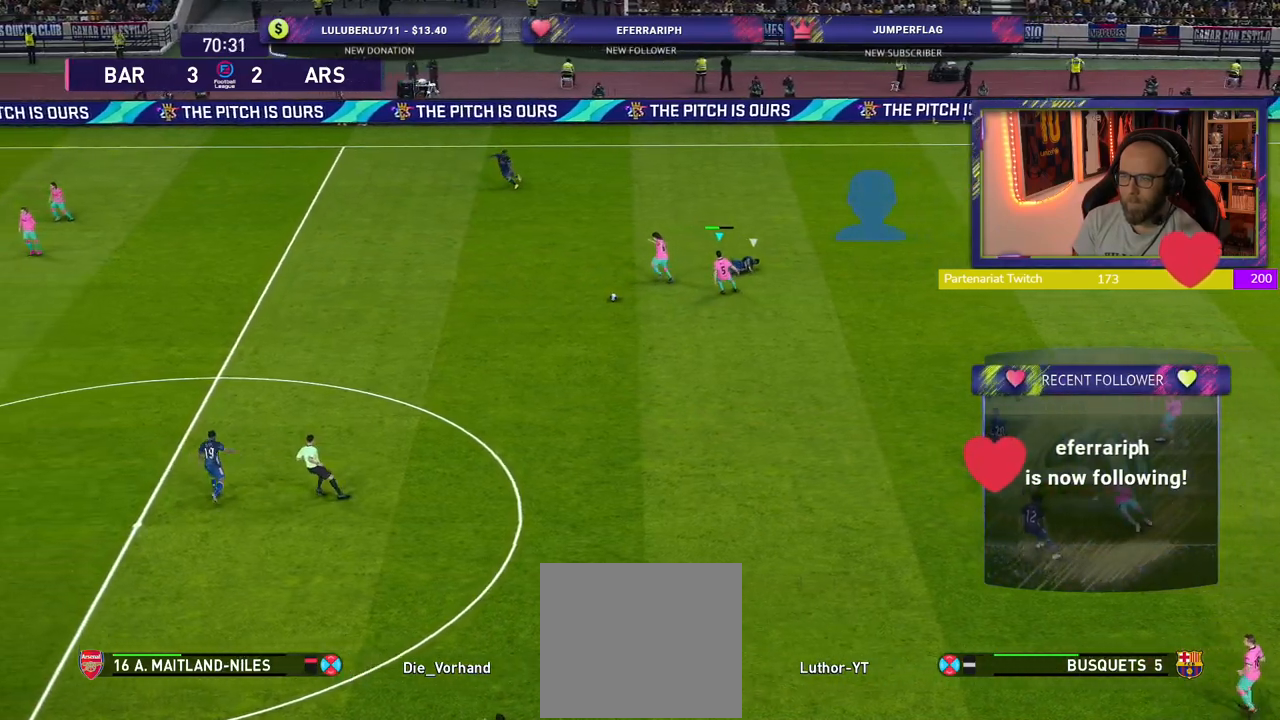
{"buttons": [], "left_stick": "down-left", "right_stick": "center", "events": [[260, "R2", "up"]]}
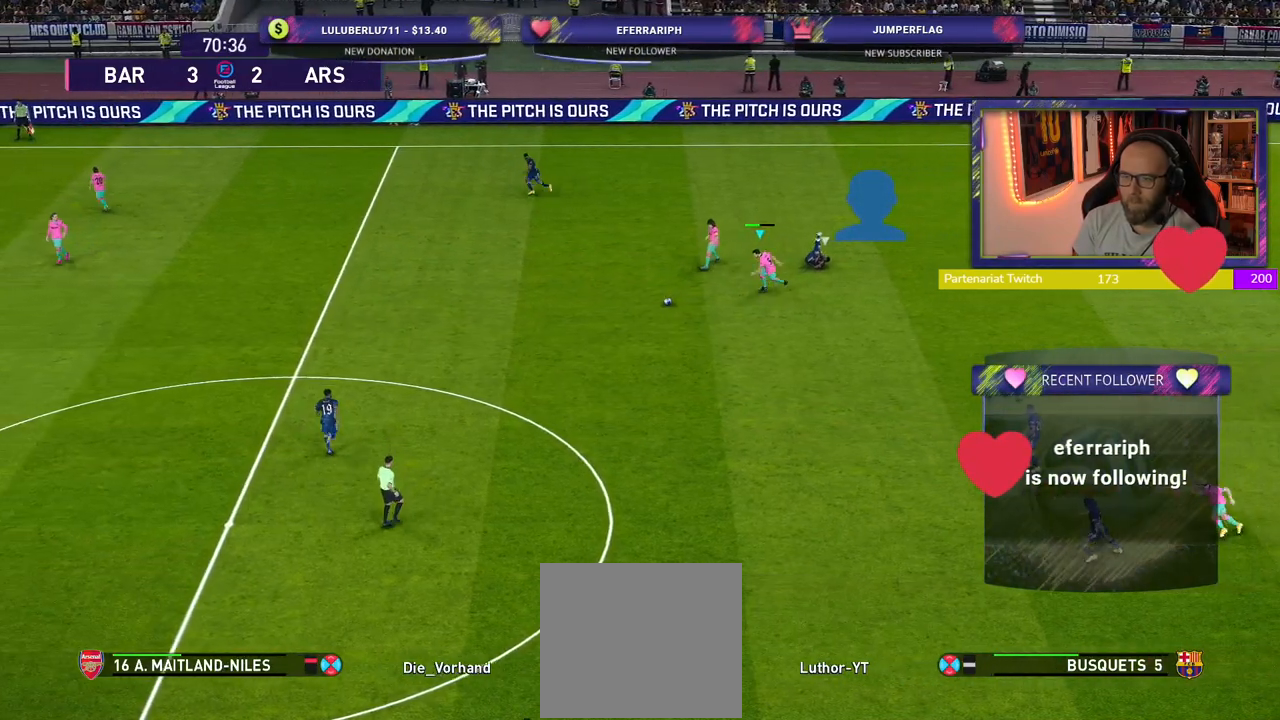
{"buttons": [], "left_stick": "center", "right_stick": "center", "events": [[200, "CROSS", "down"], [220, "left_stick", "up-left"], [340, "CROSS", "up"], [500, "left_stick", "center"]]}
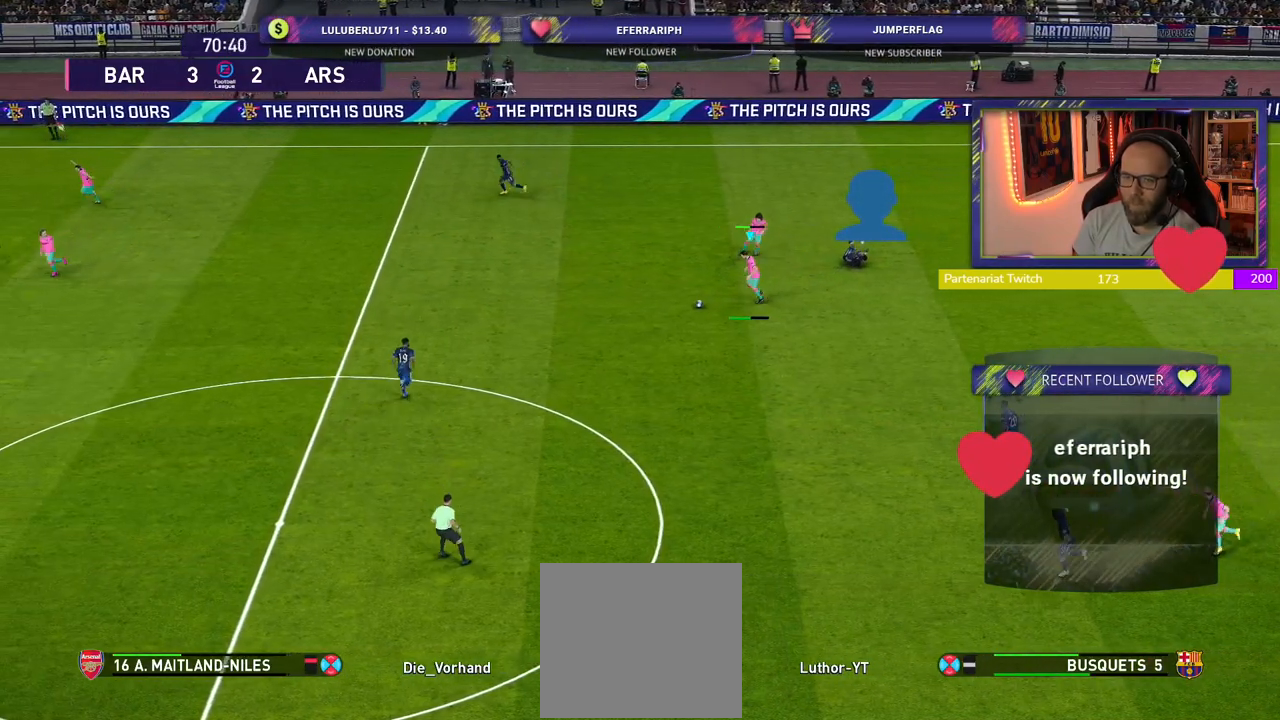
{"buttons": [], "left_stick": "down-right", "right_stick": "center", "events": [[500, "left_stick", "down-right"]]}
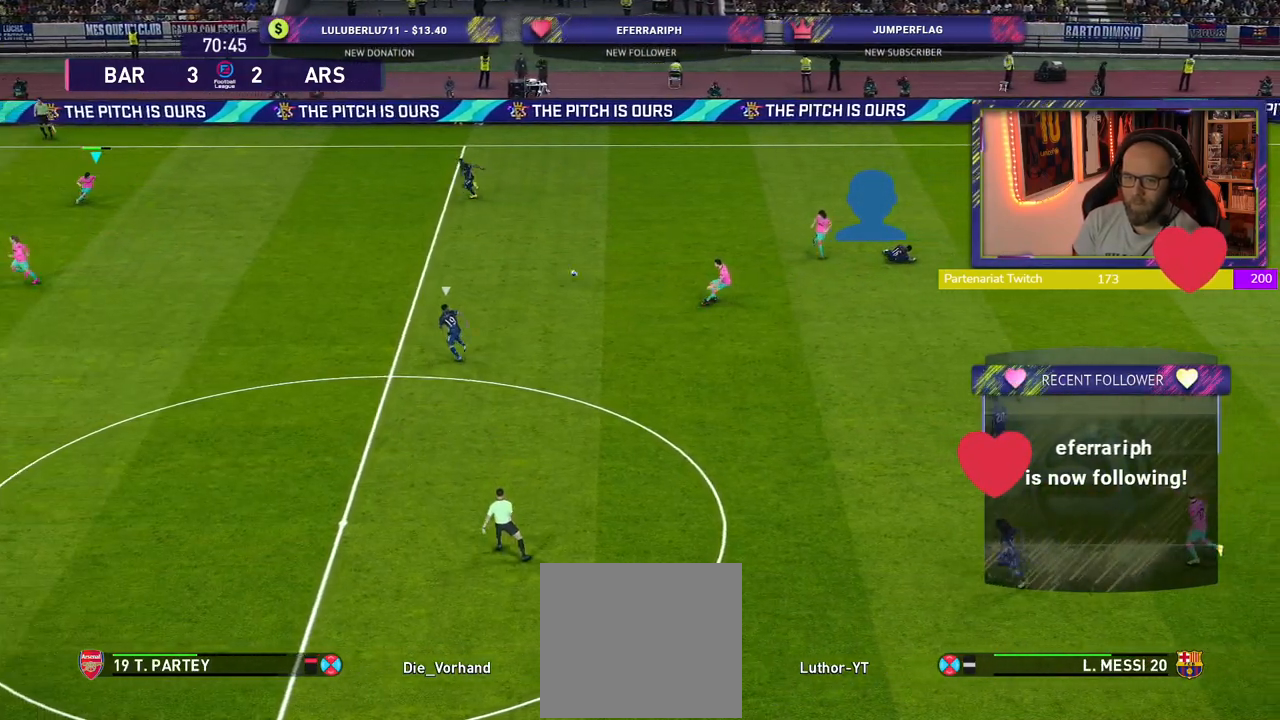
{"buttons": [], "left_stick": "down-right", "right_stick": "center", "events": []}
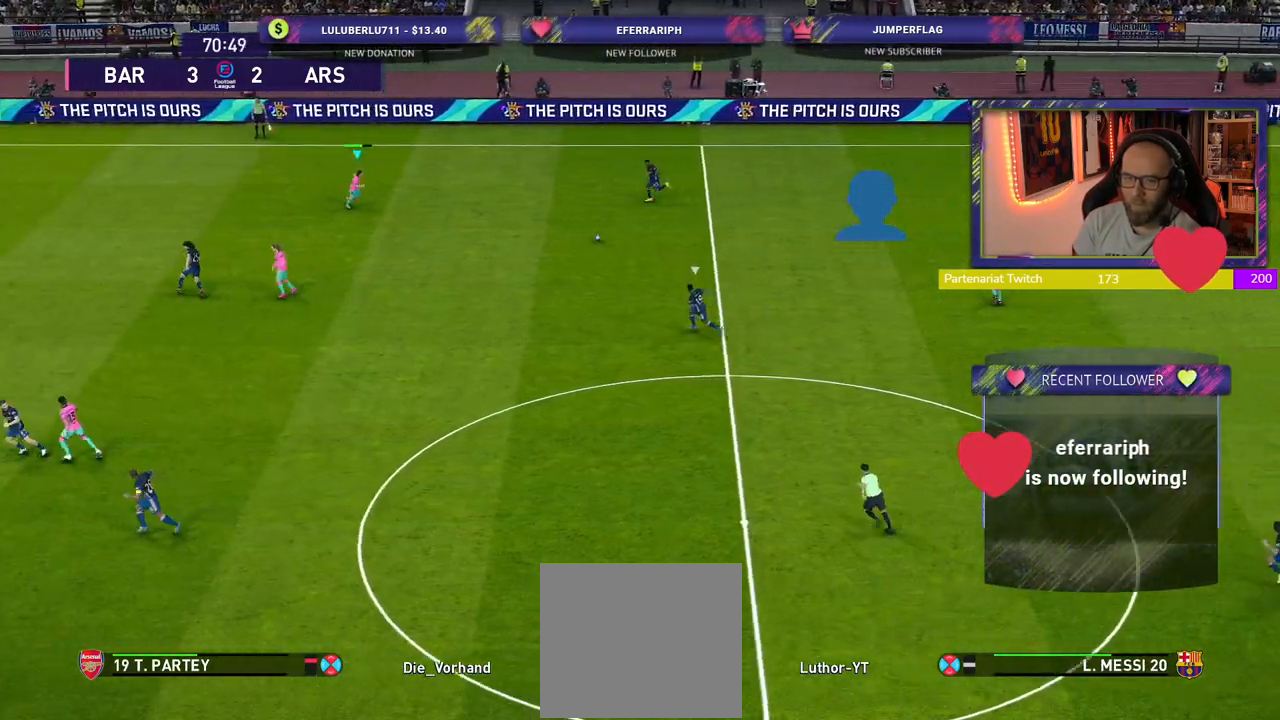
{"buttons": [], "left_stick": "down-left", "right_stick": "center", "events": [[60, "left_stick", "down-left"]]}
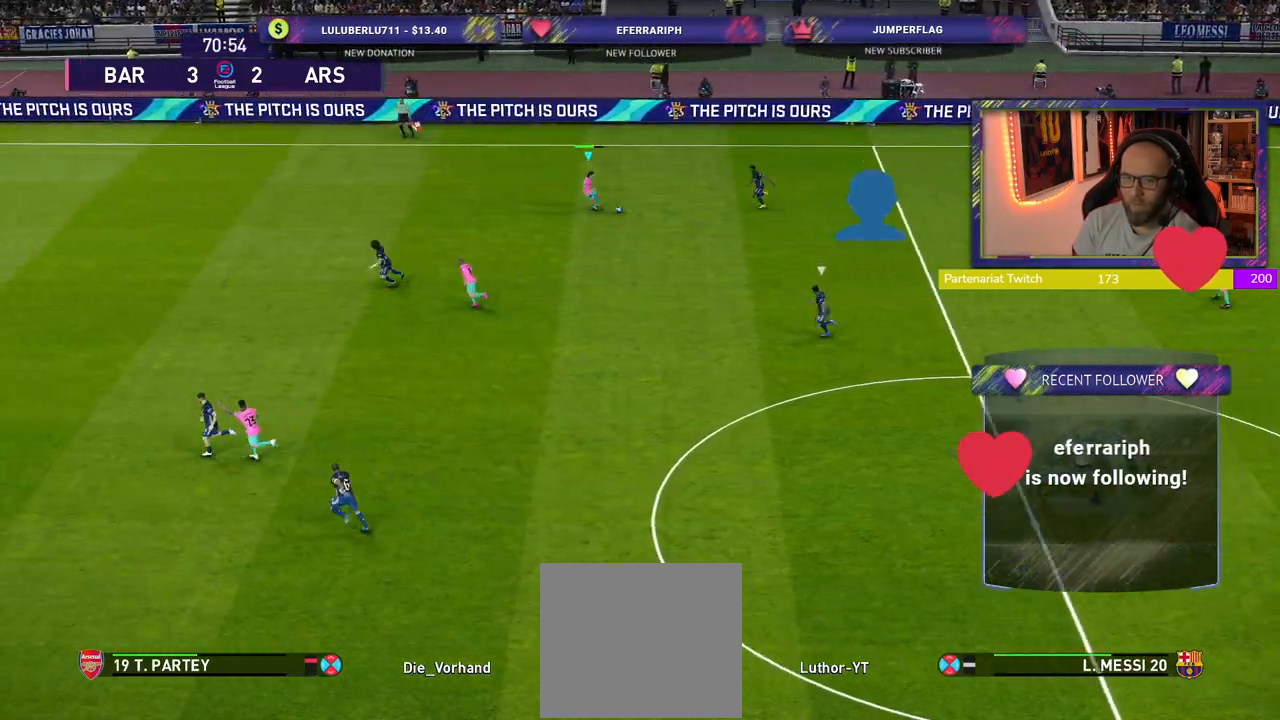
{"buttons": ["R2"], "left_stick": "left", "right_stick": "center", "events": [[180, "R2", "down"], [220, "left_stick", "left"]]}
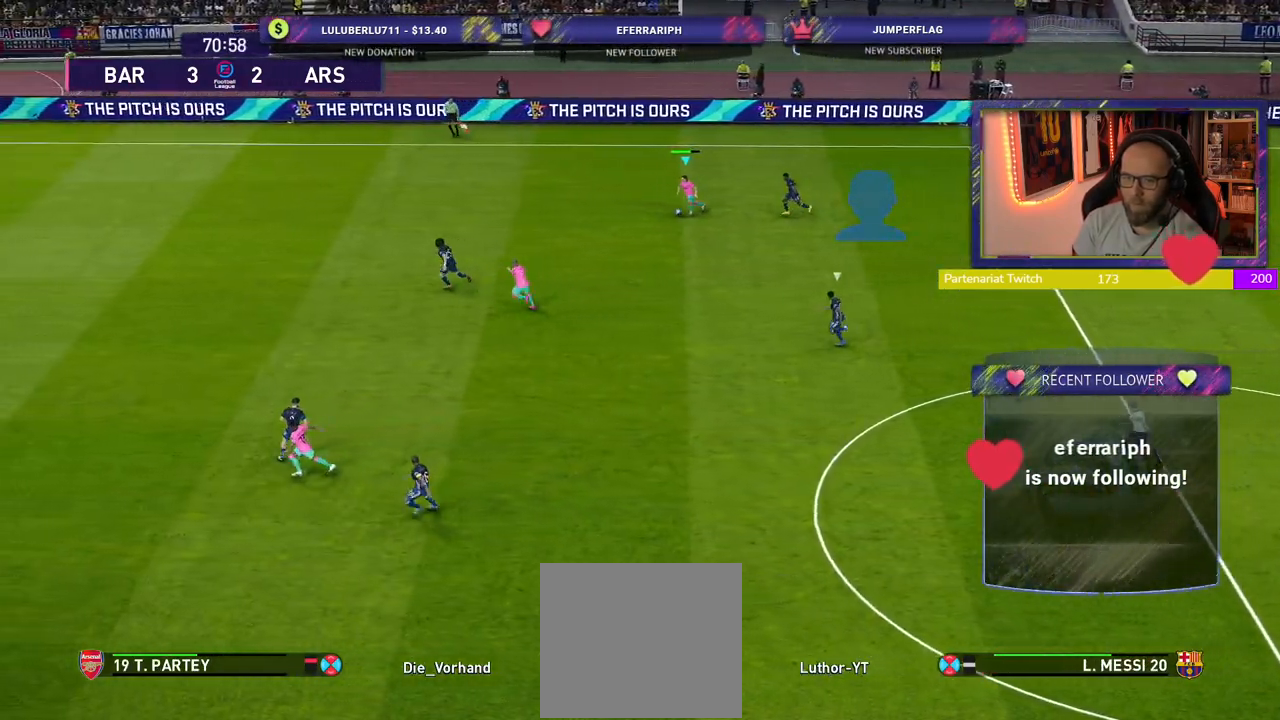
{"buttons": ["R2"], "left_stick": "left", "right_stick": "center", "events": []}
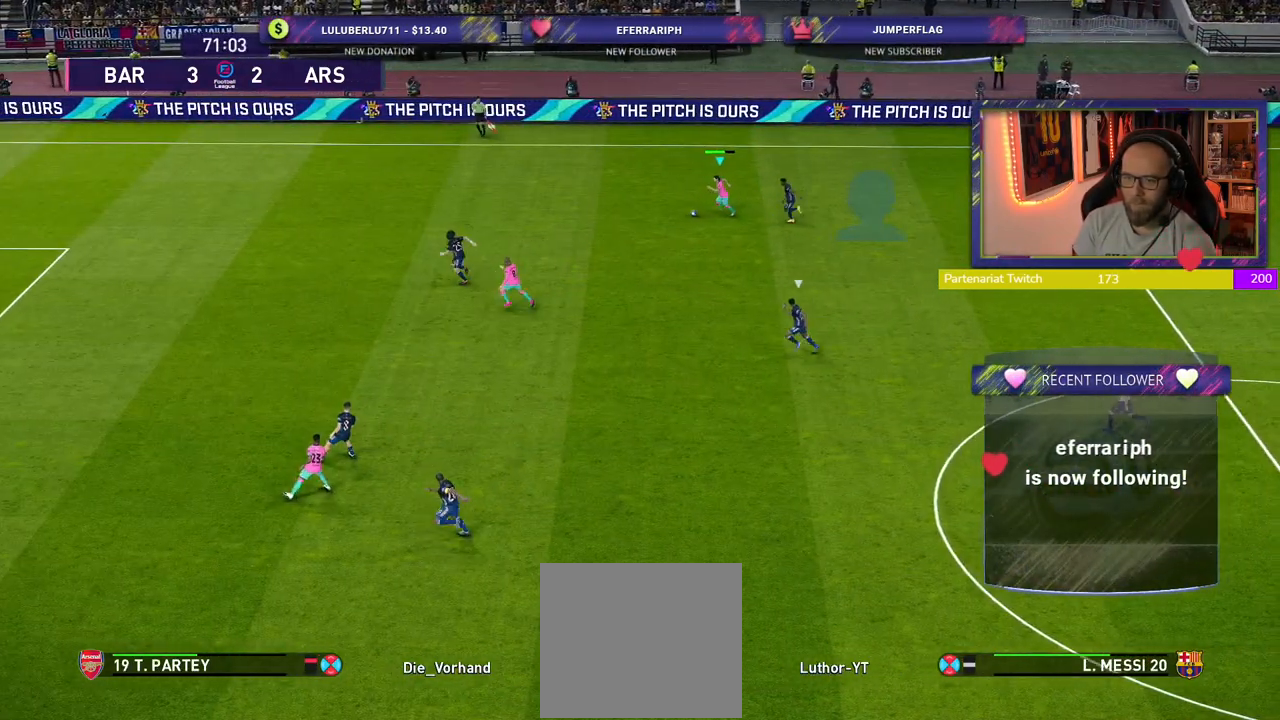
{"buttons": ["R2"], "left_stick": "left", "right_stick": "center", "events": [[120, "TRIANGLE", "down"], [220, "TRIANGLE", "up"]]}
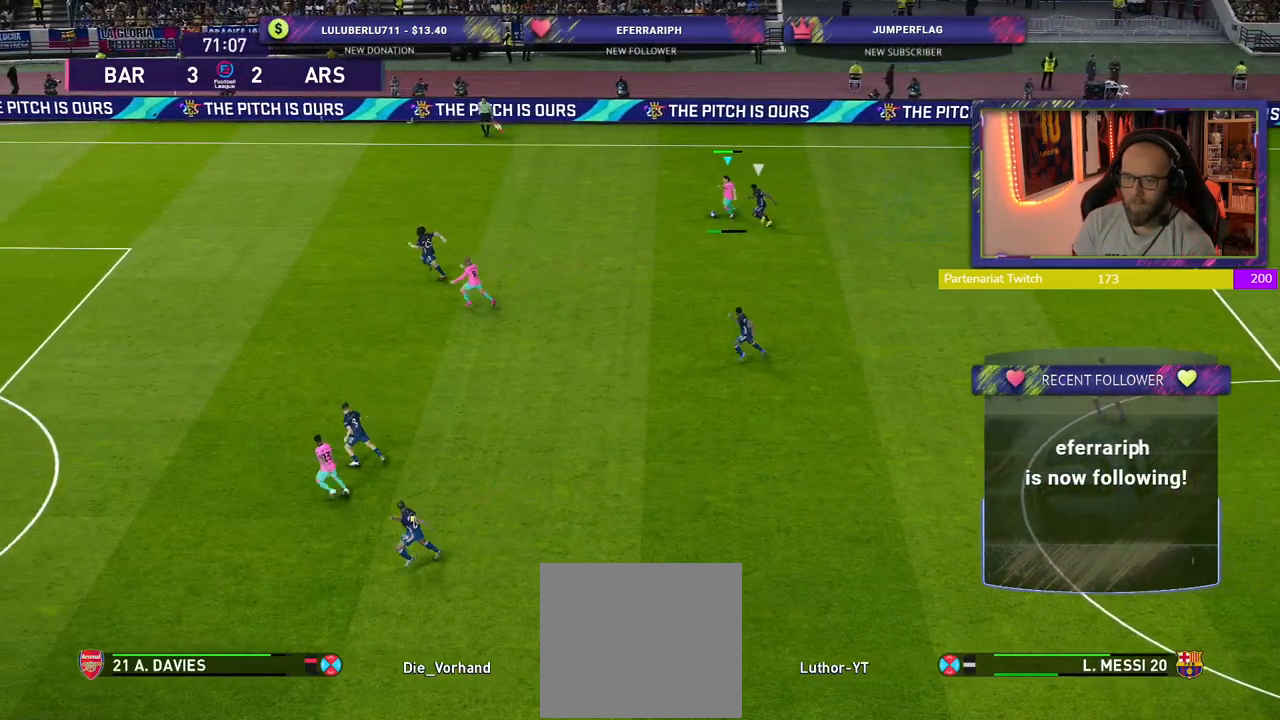
{"buttons": ["R2"], "left_stick": "up-left", "right_stick": "center", "events": [[160, "left_stick", "up-left"]]}
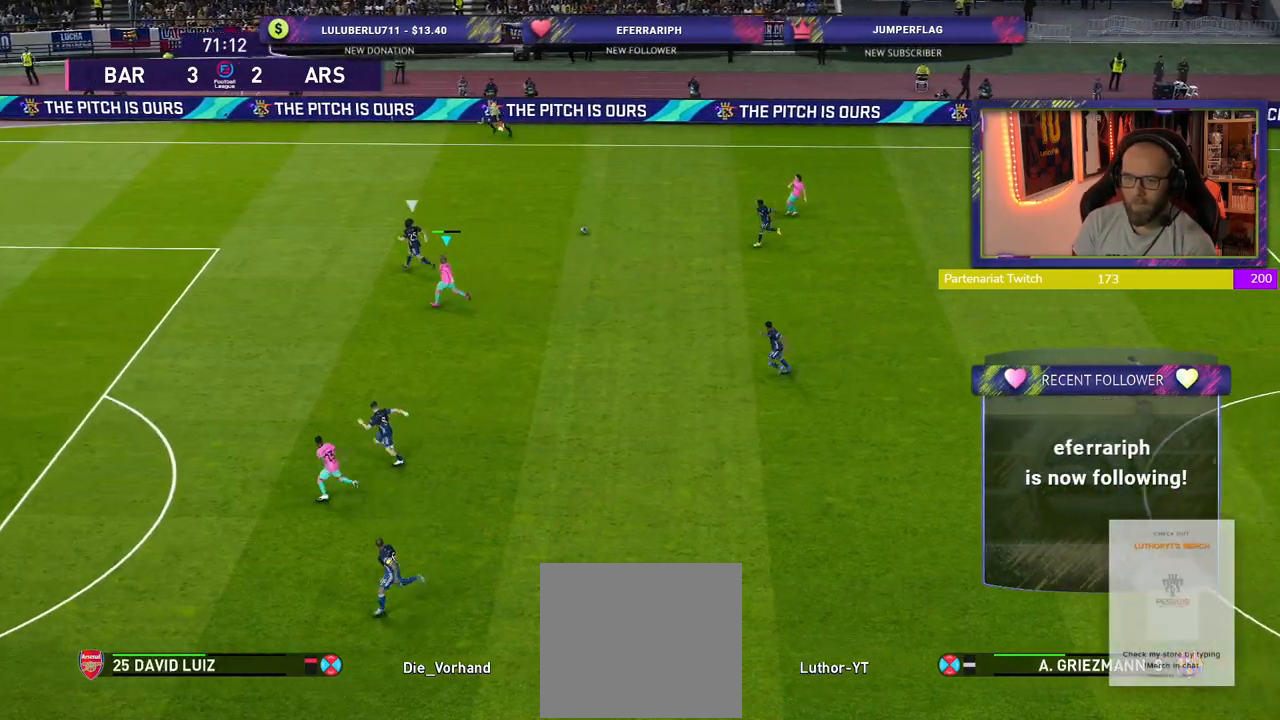
{"buttons": ["R2"], "left_stick": "up-left", "right_stick": "center", "events": []}
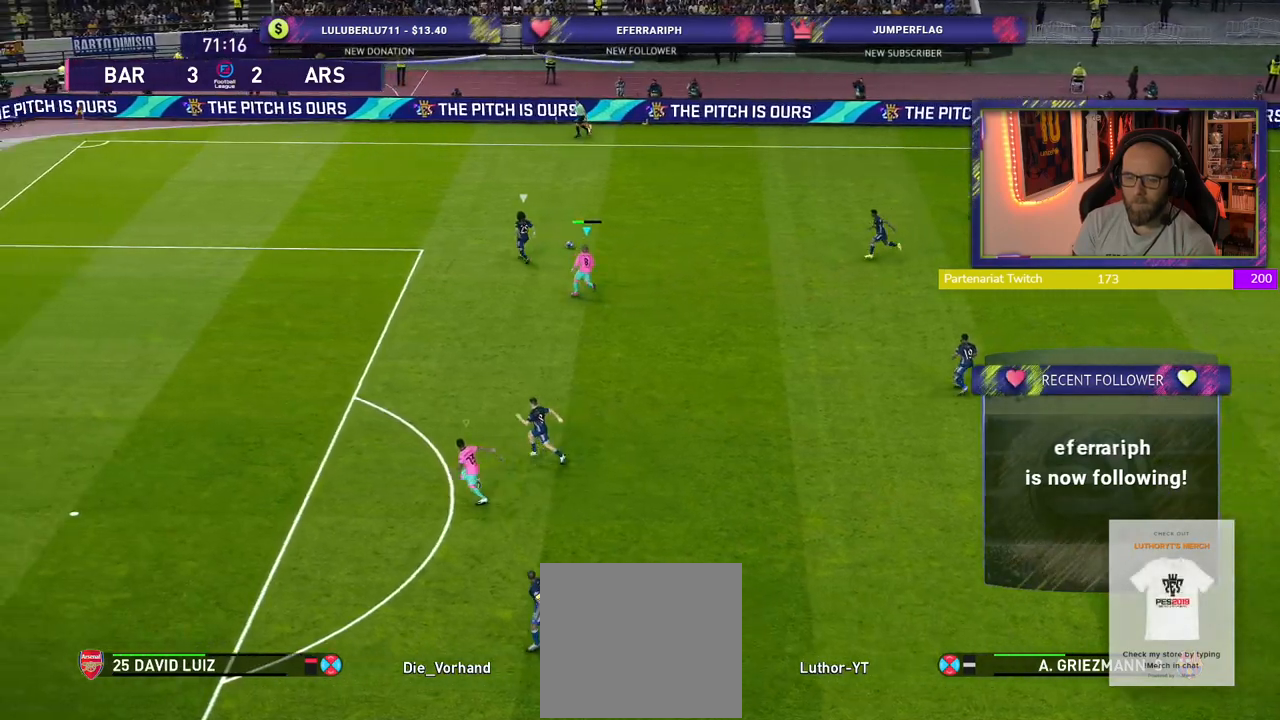
{"buttons": ["R2"], "left_stick": "up-left", "right_stick": "center", "events": []}